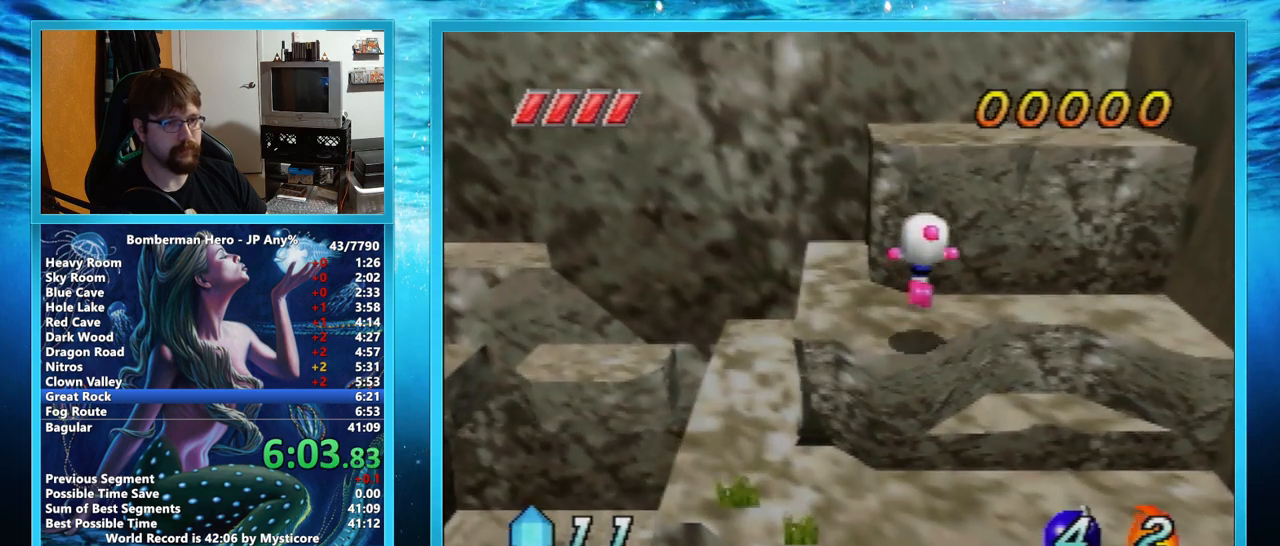
Gameplay with a controller (Nintendo layout); each line is a JSON object with the inputs held at the frame after it. "events" lists button and stick changes between this image and that frame as [ms after this image, input, new state], when the widget could be followed in between. Not read: L1 L3 R3 SELECT X Y Z.
{"buttons": ["A"], "left_stick": "up", "events": [[367, "A", "down"]]}
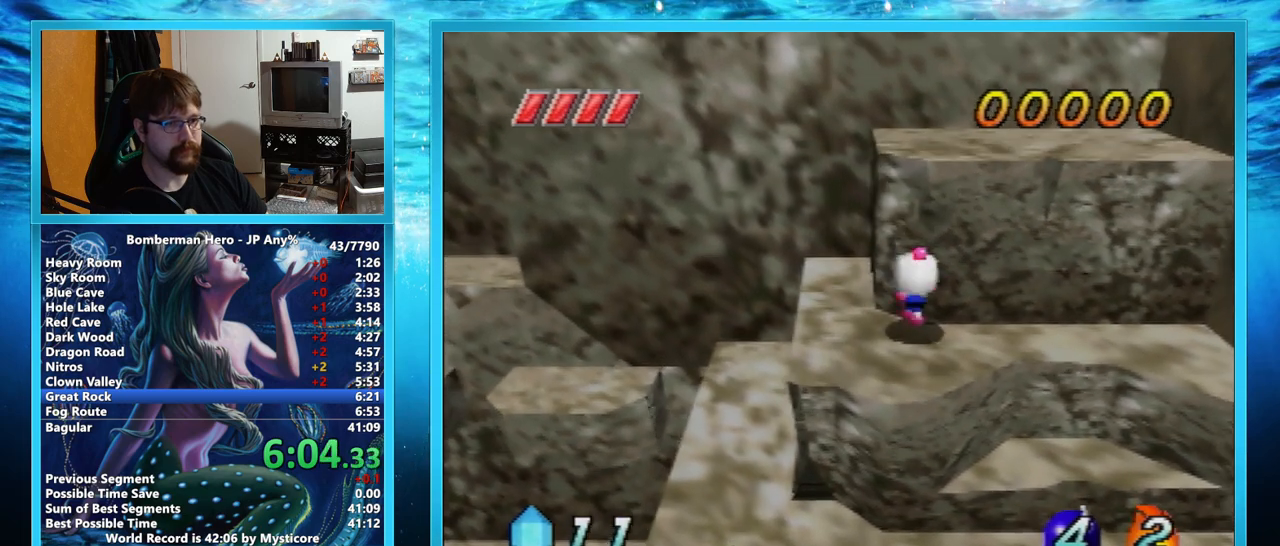
{"buttons": [], "left_stick": "up-left", "events": [[200, "A", "up"], [483, "left_stick", "up-left"]]}
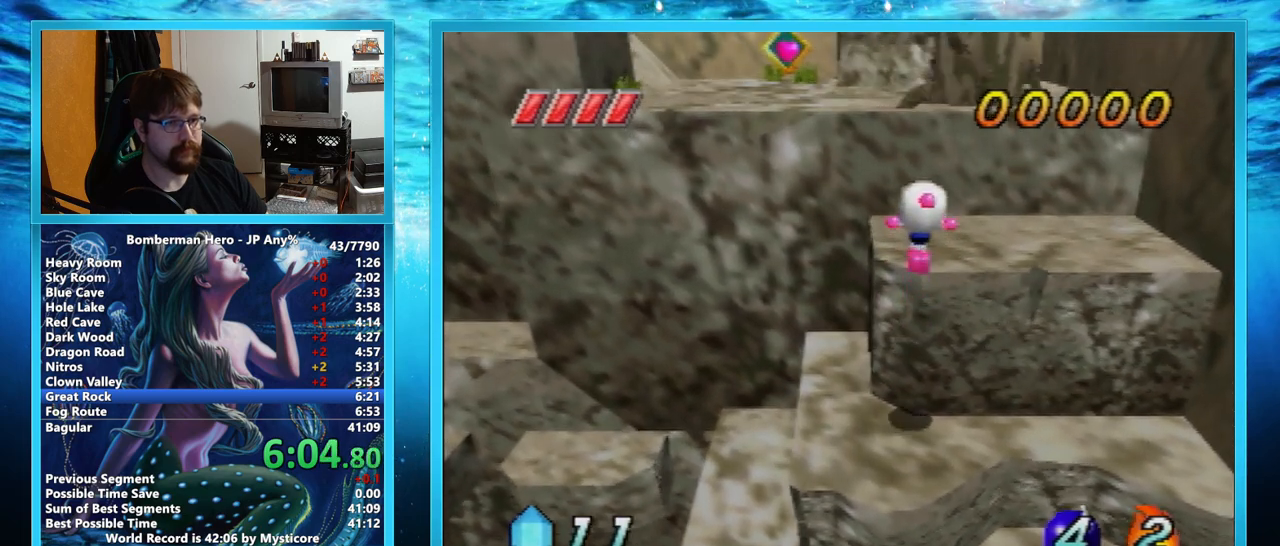
{"buttons": [], "left_stick": "up-left", "events": [[133, "A", "down"], [450, "A", "up"]]}
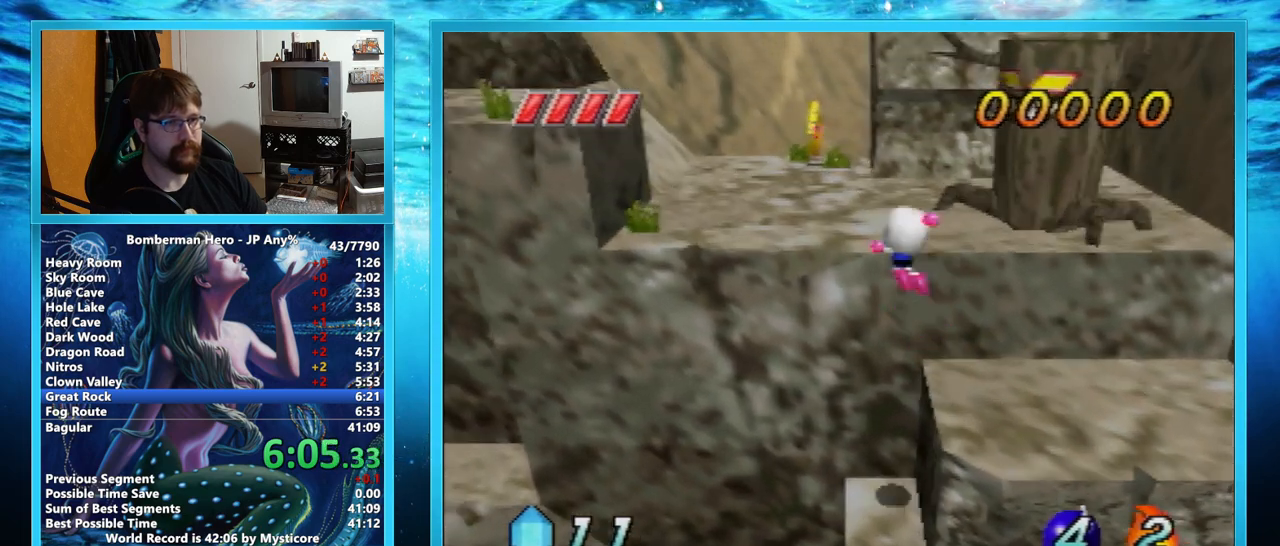
{"buttons": [], "left_stick": "up-left", "events": []}
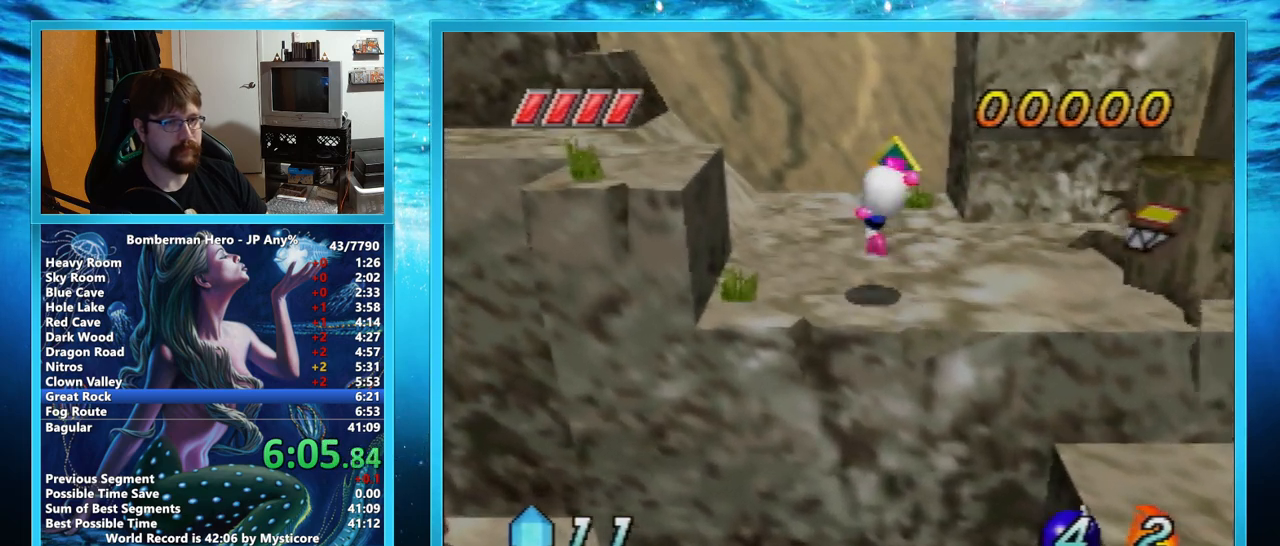
{"buttons": [], "left_stick": "up-left", "events": []}
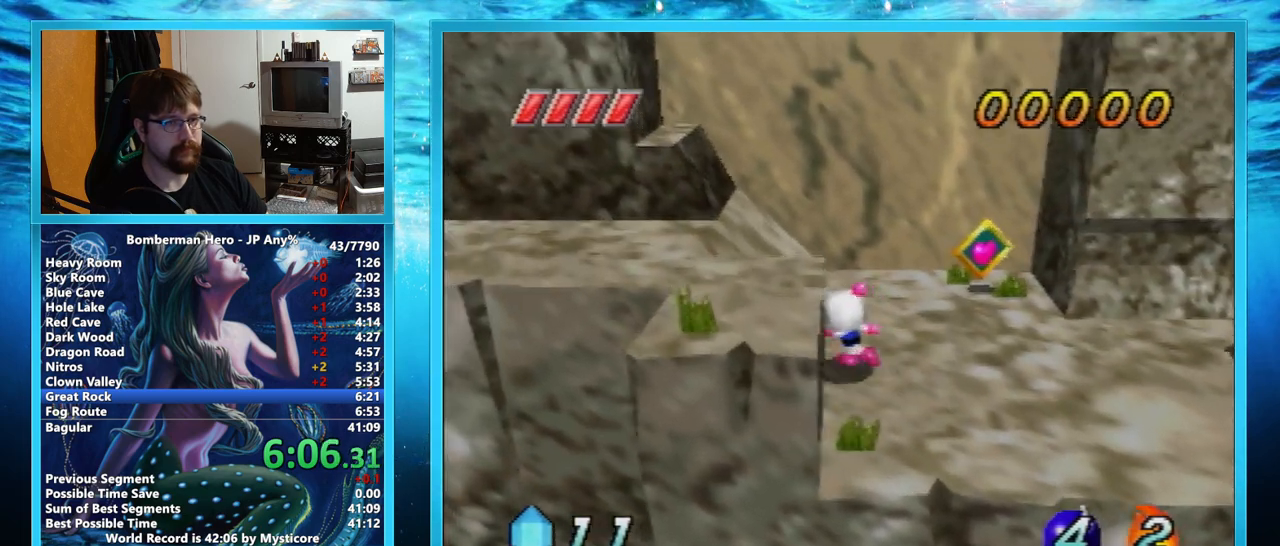
{"buttons": [], "left_stick": "up-right", "events": [[17, "left_stick", "left"], [267, "A", "down"], [400, "left_stick", "center"], [417, "A", "up"], [483, "left_stick", "up-right"]]}
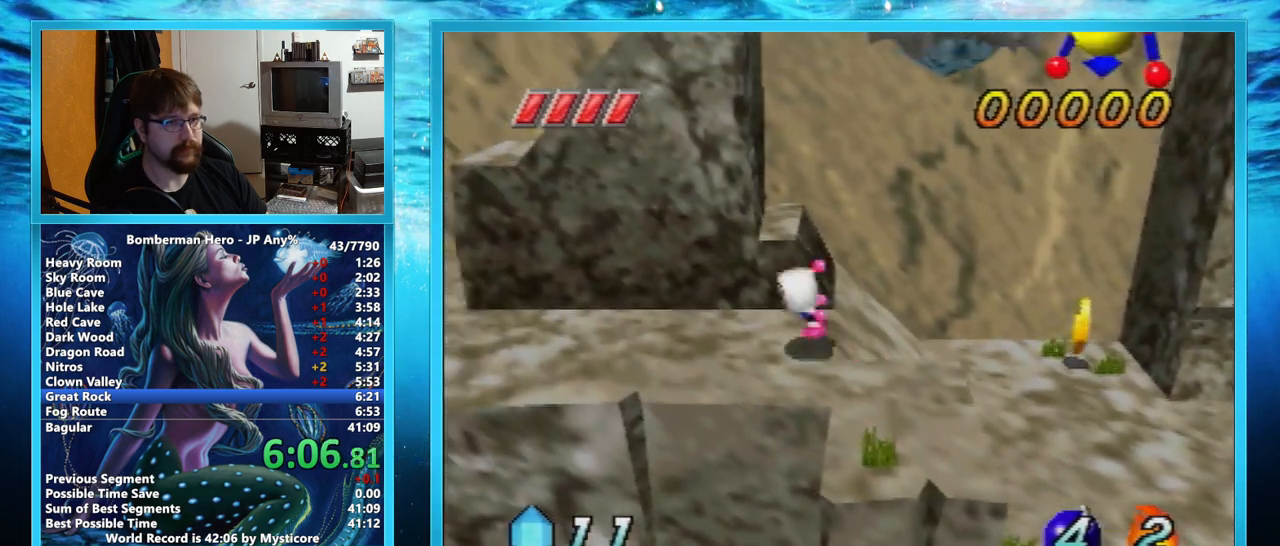
{"buttons": [], "left_stick": "down-left", "events": [[67, "B", "down"], [133, "B", "up"], [250, "left_stick", "center"], [383, "left_stick", "down"], [467, "left_stick", "down-left"]]}
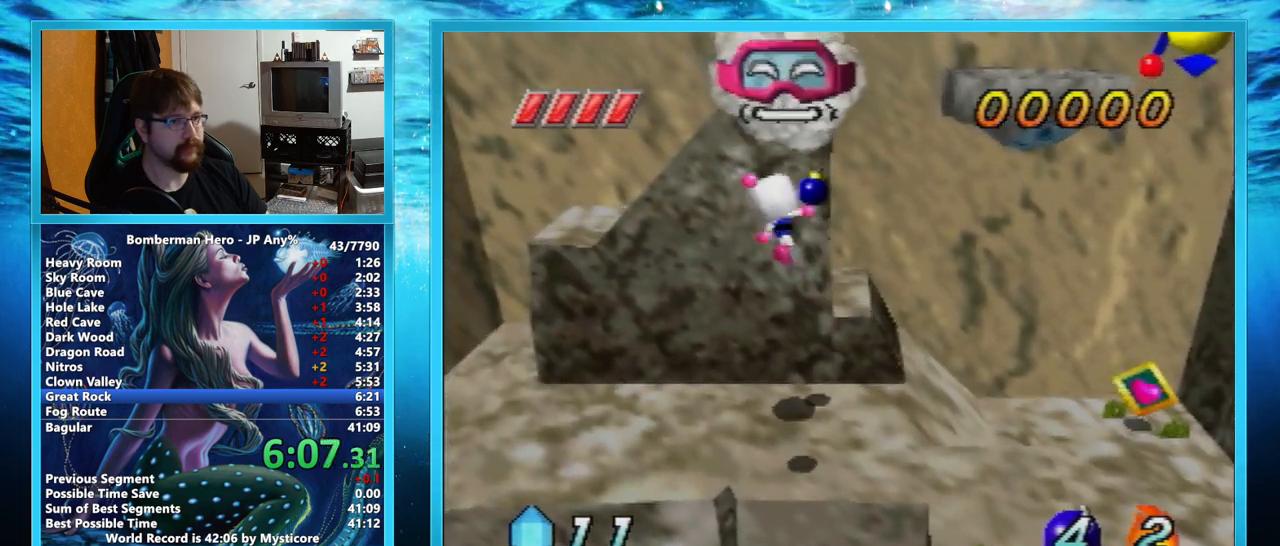
{"buttons": [], "left_stick": "left", "events": [[217, "left_stick", "left"]]}
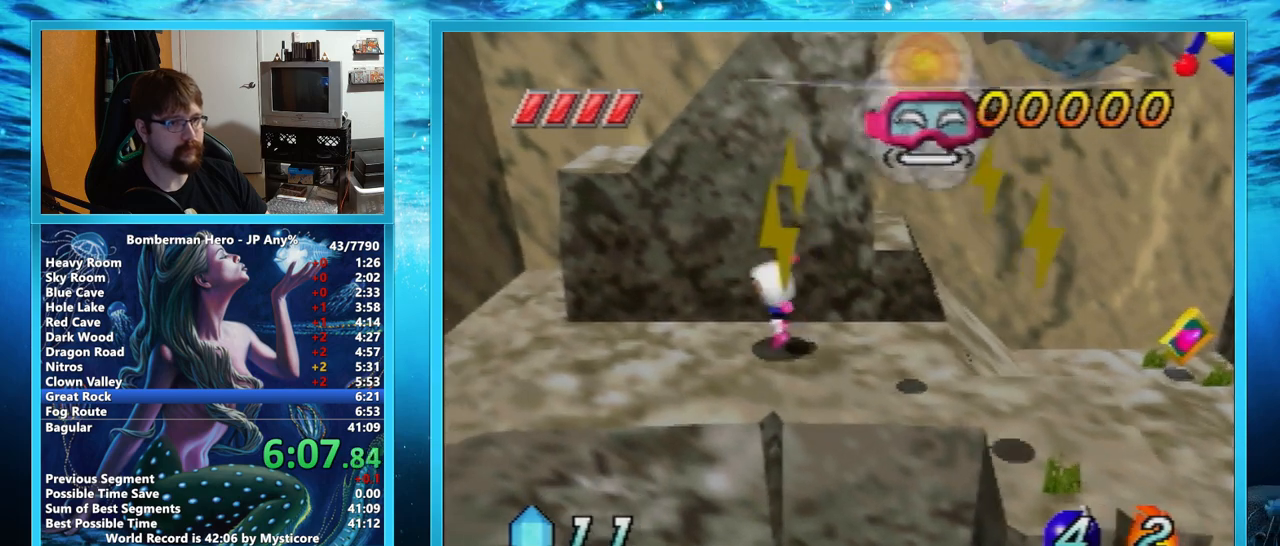
{"buttons": [], "left_stick": "up-right", "events": [[83, "left_stick", "up-left"], [133, "A", "down"], [283, "left_stick", "up"], [383, "A", "up"], [433, "left_stick", "up-right"]]}
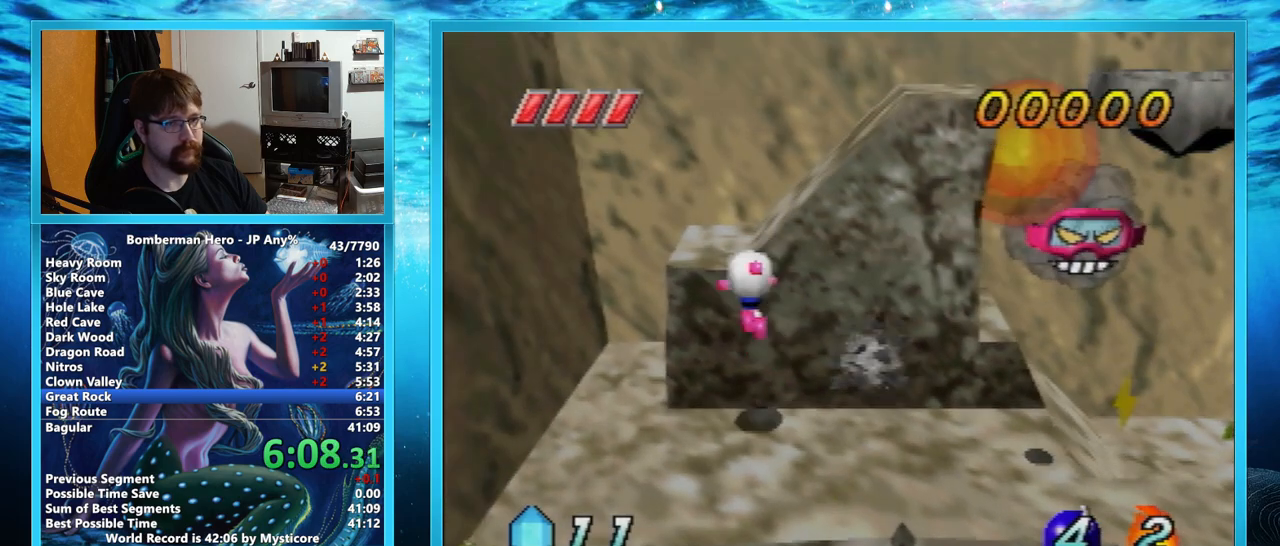
{"buttons": [], "left_stick": "right", "events": [[33, "left_stick", "up"], [167, "left_stick", "up-right"], [433, "left_stick", "right"]]}
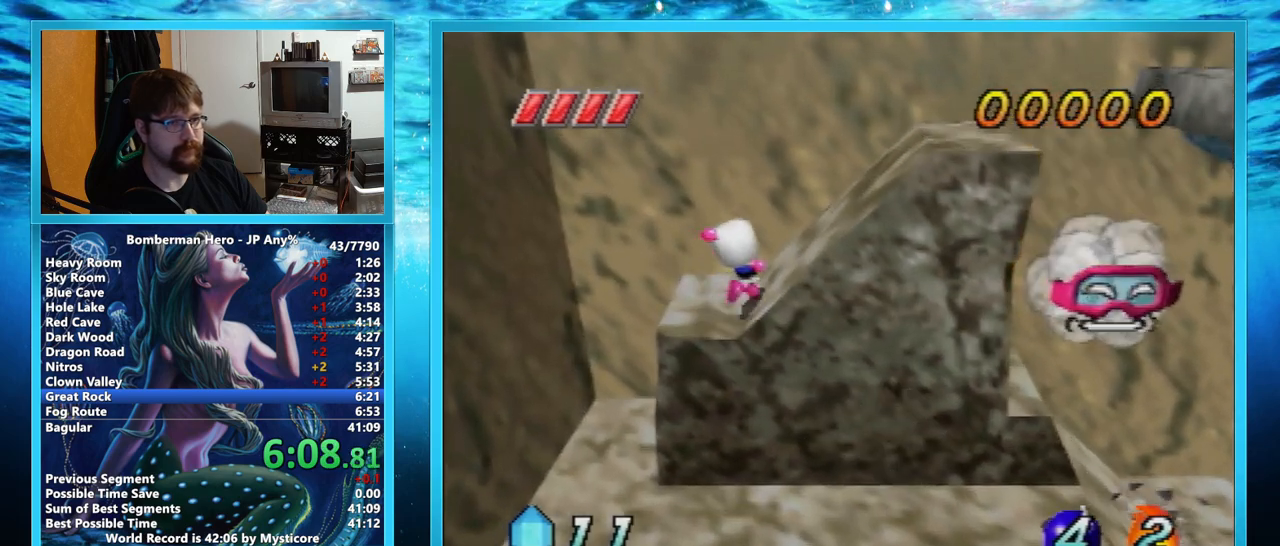
{"buttons": ["A"], "left_stick": "right", "events": [[450, "A", "down"]]}
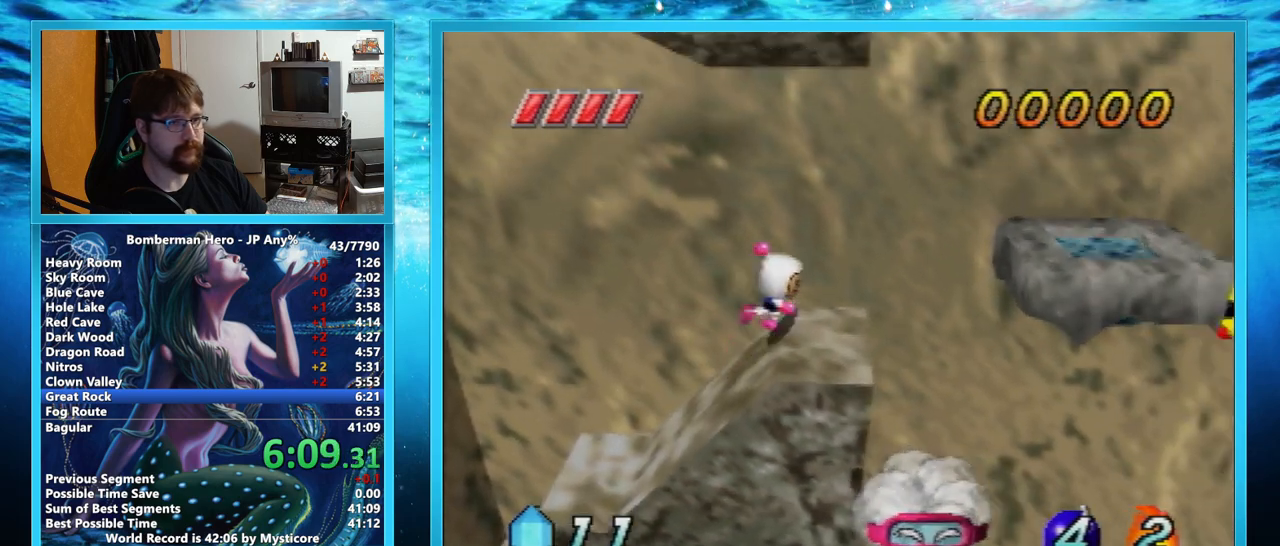
{"buttons": [], "left_stick": "right", "events": [[183, "A", "up"]]}
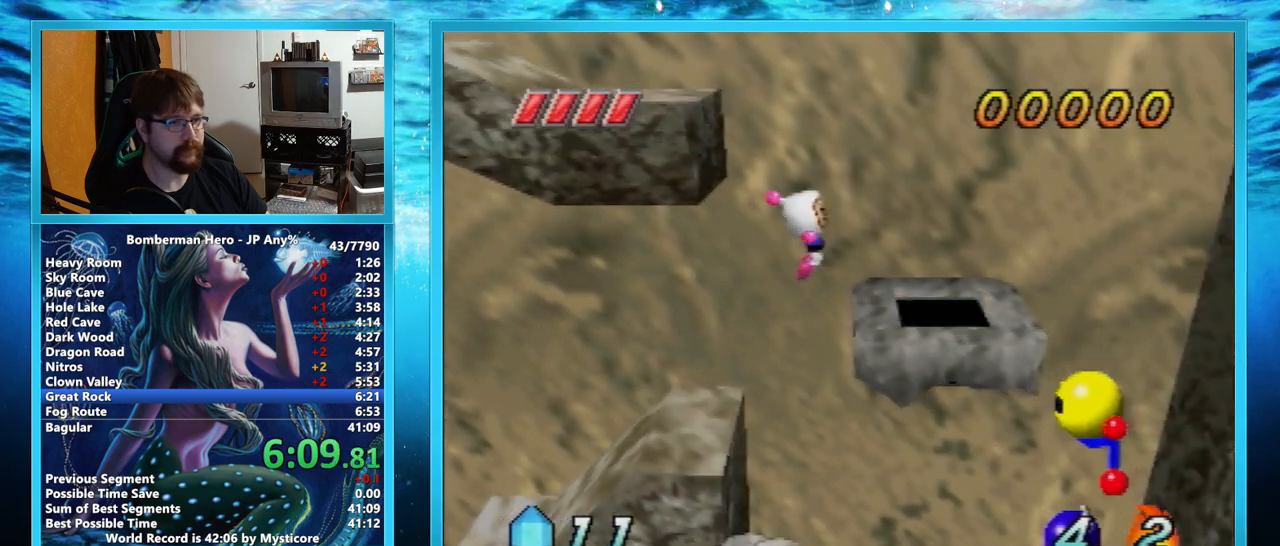
{"buttons": [], "left_stick": "left", "events": [[33, "left_stick", "center"], [300, "left_stick", "left"]]}
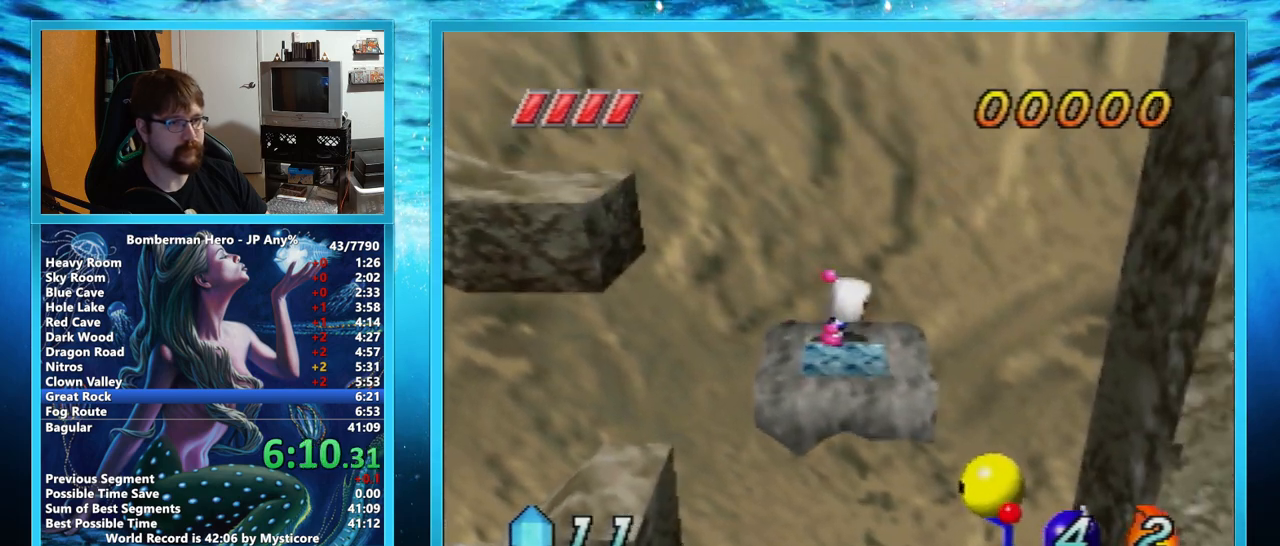
{"buttons": [], "left_stick": "left", "events": [[17, "A", "down"], [450, "A", "up"]]}
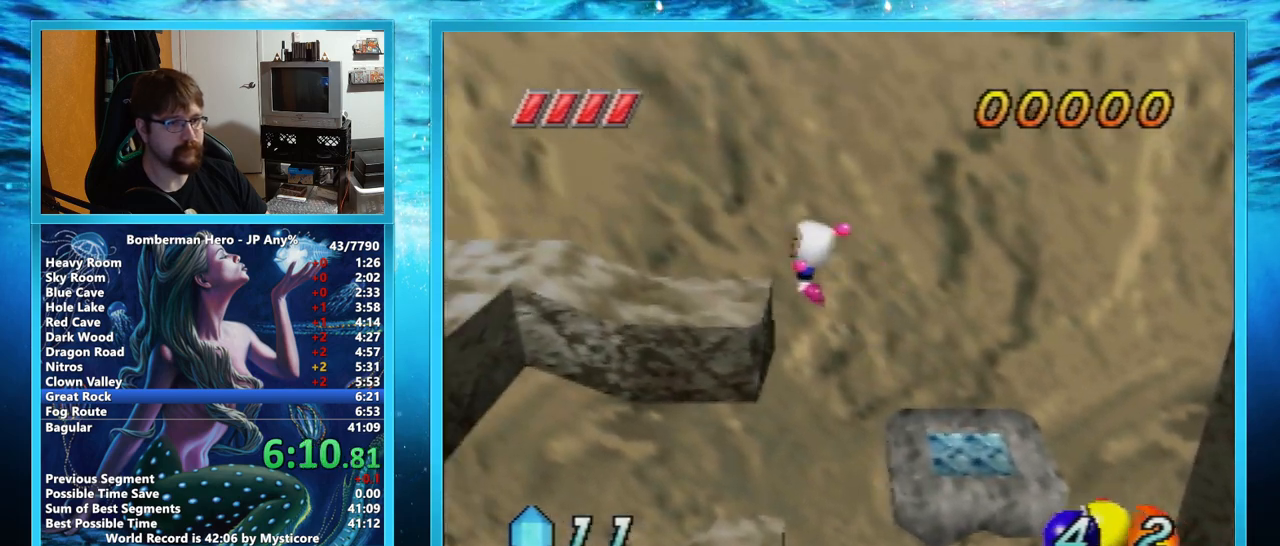
{"buttons": [], "left_stick": "down-left", "events": [[450, "left_stick", "down-left"]]}
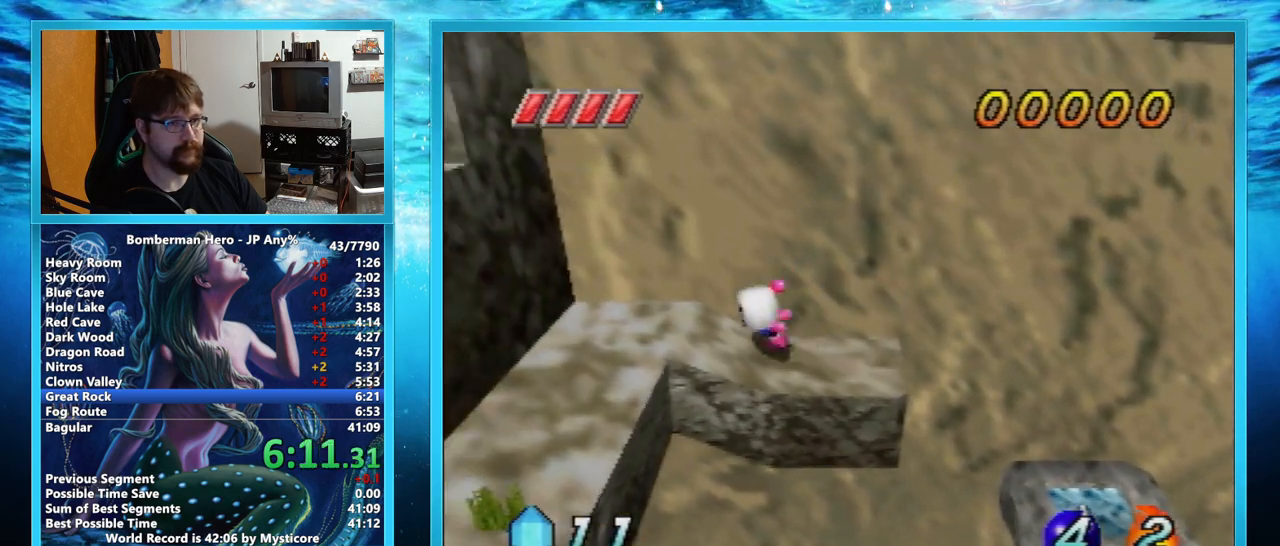
{"buttons": [], "left_stick": "left", "events": [[133, "A", "down"], [417, "left_stick", "left"], [467, "A", "up"]]}
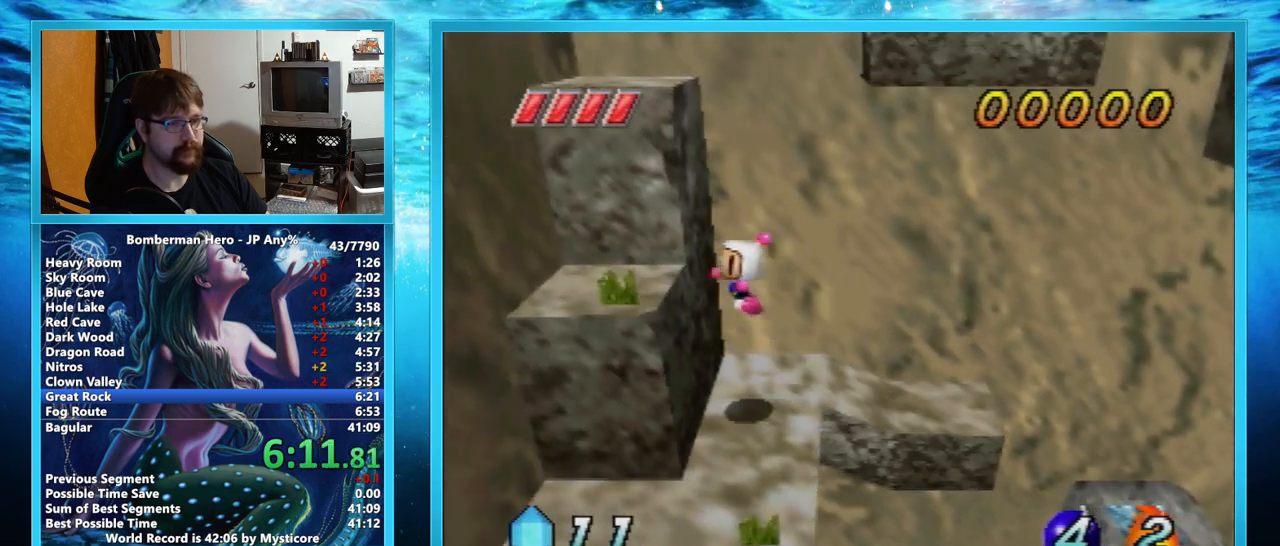
{"buttons": ["A"], "left_stick": "up", "events": [[100, "left_stick", "center"], [350, "left_stick", "up"], [433, "A", "down"]]}
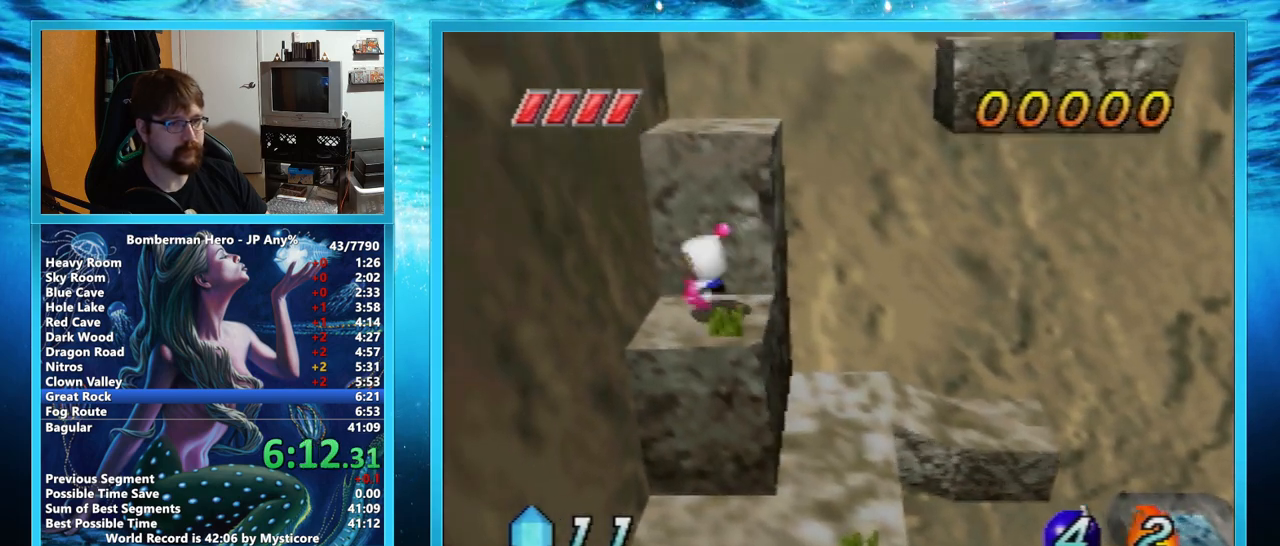
{"buttons": [], "left_stick": "center", "events": [[367, "A", "up"], [467, "left_stick", "center"]]}
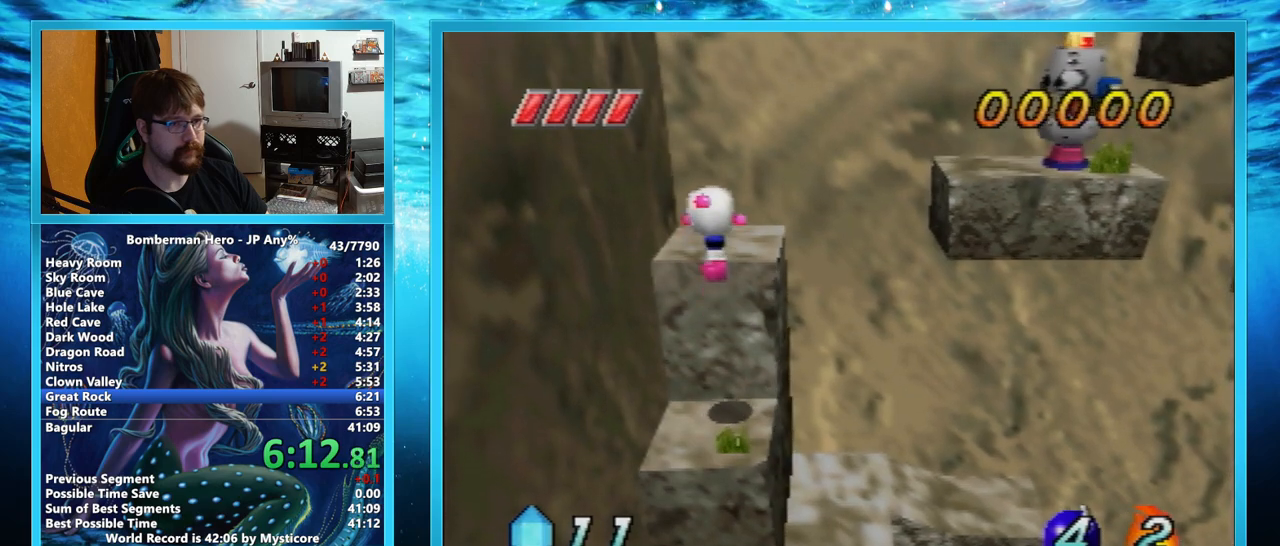
{"buttons": ["A", "R1"], "left_stick": "up-right", "events": [[117, "left_stick", "up-right"], [217, "A", "down"], [450, "R1", "down"]]}
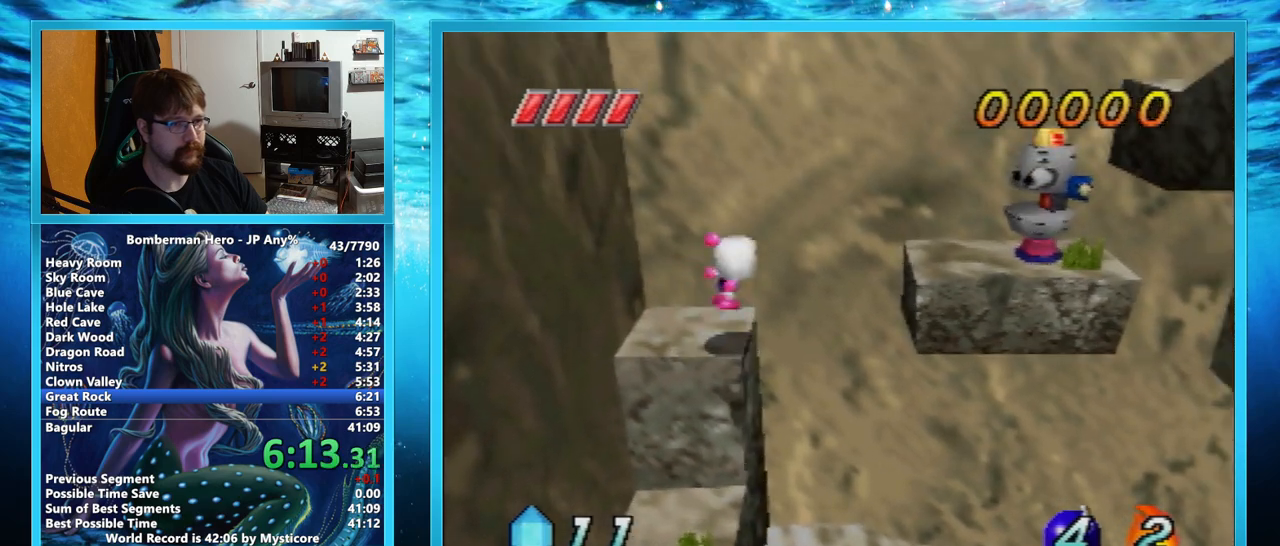
{"buttons": [], "left_stick": "center", "events": [[200, "A", "up"], [200, "R1", "up"], [417, "left_stick", "center"]]}
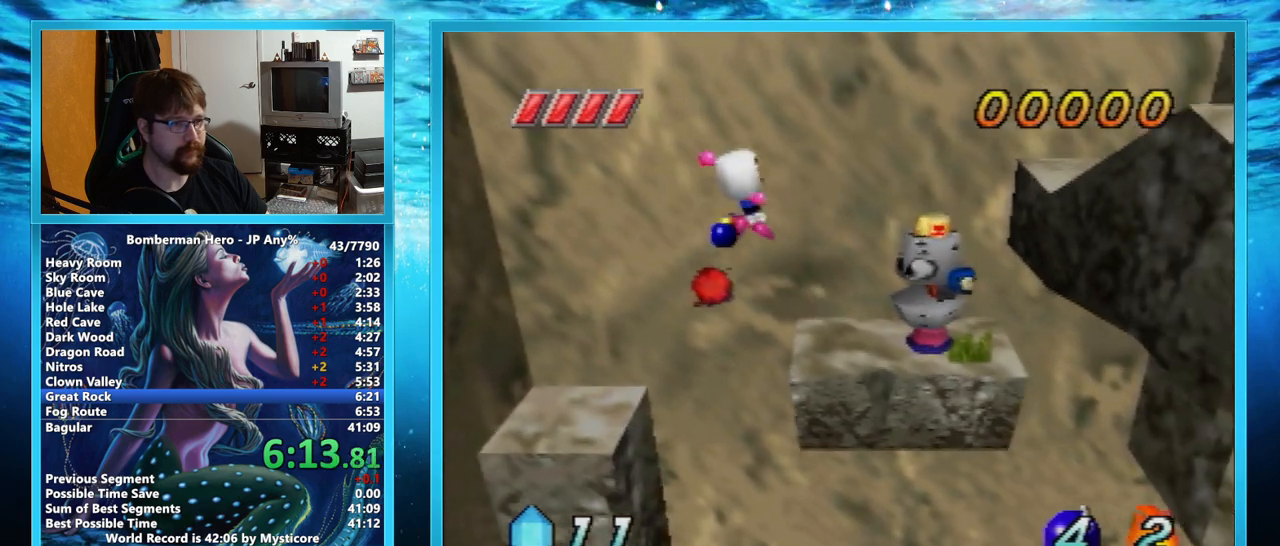
{"buttons": ["A"], "left_stick": "right", "events": [[333, "A", "down"], [333, "left_stick", "right"]]}
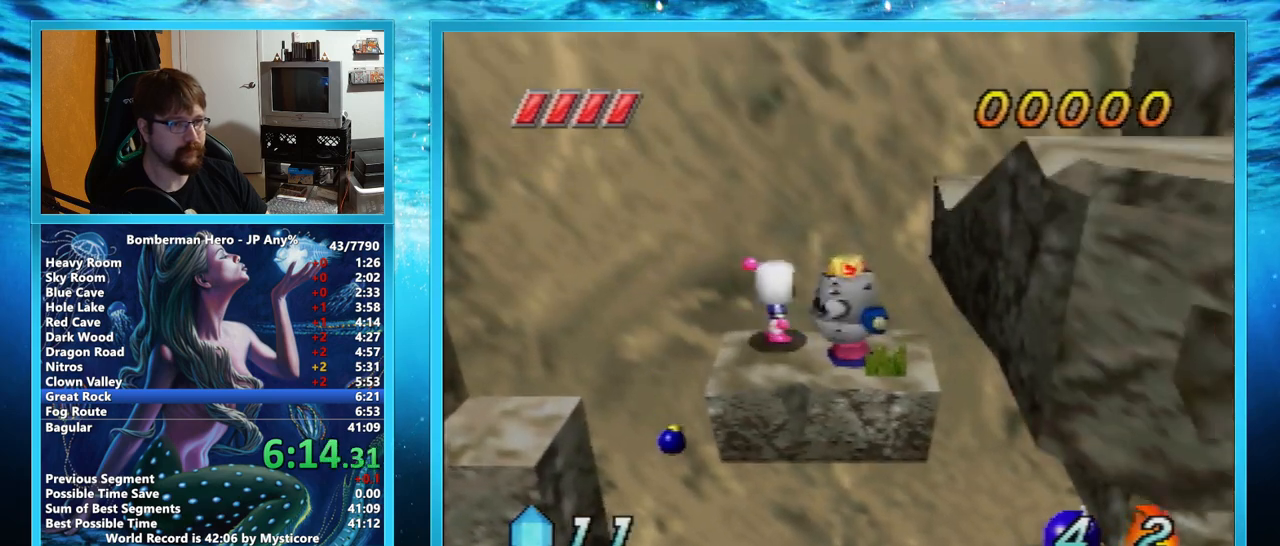
{"buttons": [], "left_stick": "right", "events": [[217, "R1", "down"], [383, "A", "up"], [383, "R1", "up"]]}
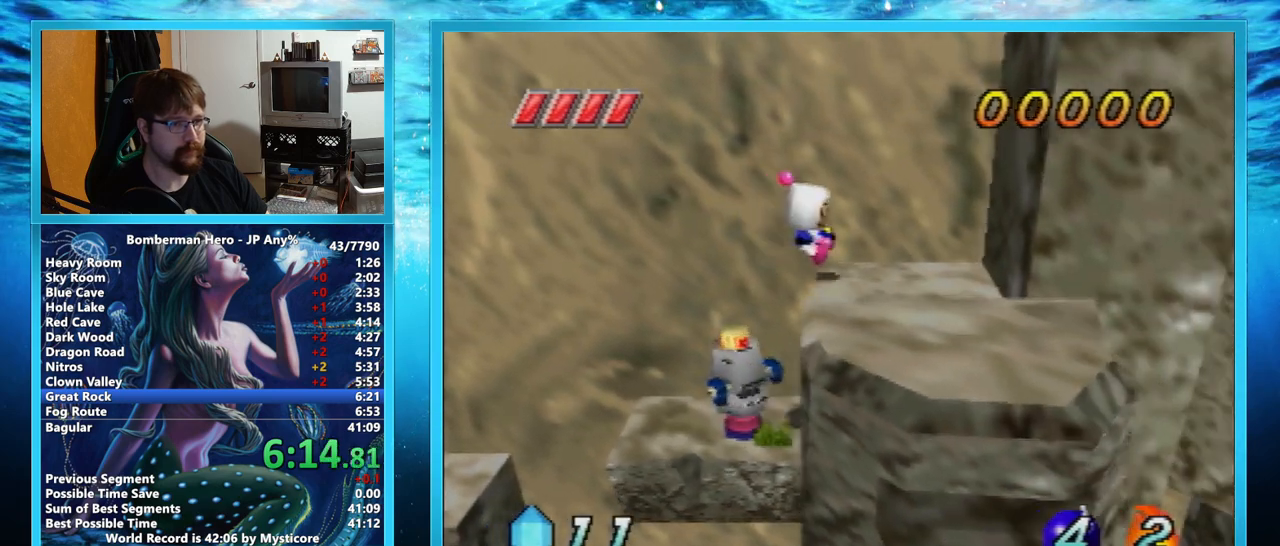
{"buttons": [], "left_stick": "down", "events": [[117, "left_stick", "down"]]}